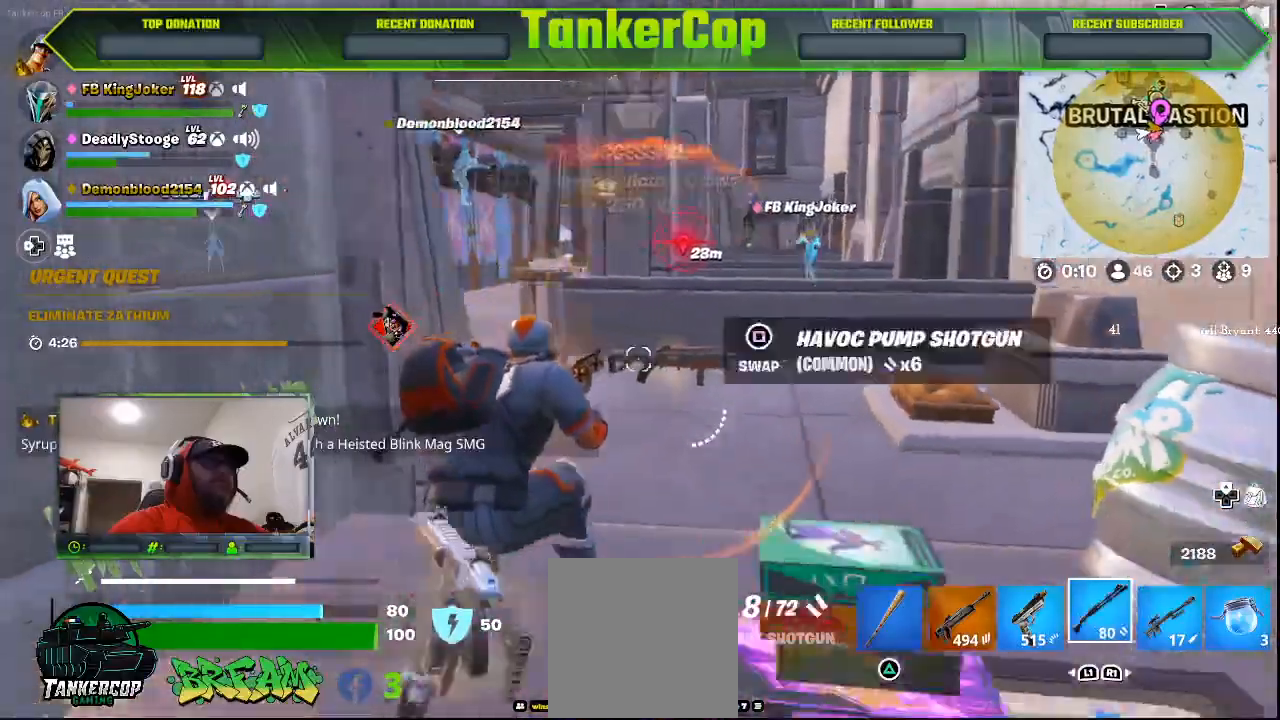
Gameplay with a controller (PlayStation layout); each line is a JSON object with the inputs held at the frame after it (dt_ms = milliseconds from this image to that frame). "events" lists button and stick changes between this image and that frame as [ms after this image, input, new state], when the widget could be followed in between.
{"dt_ms": 500, "buttons": [], "left_stick": "up-right", "right_stick": "center", "events": [[33, "left_stick", "down-right"], [167, "left_stick", "up-right"]]}
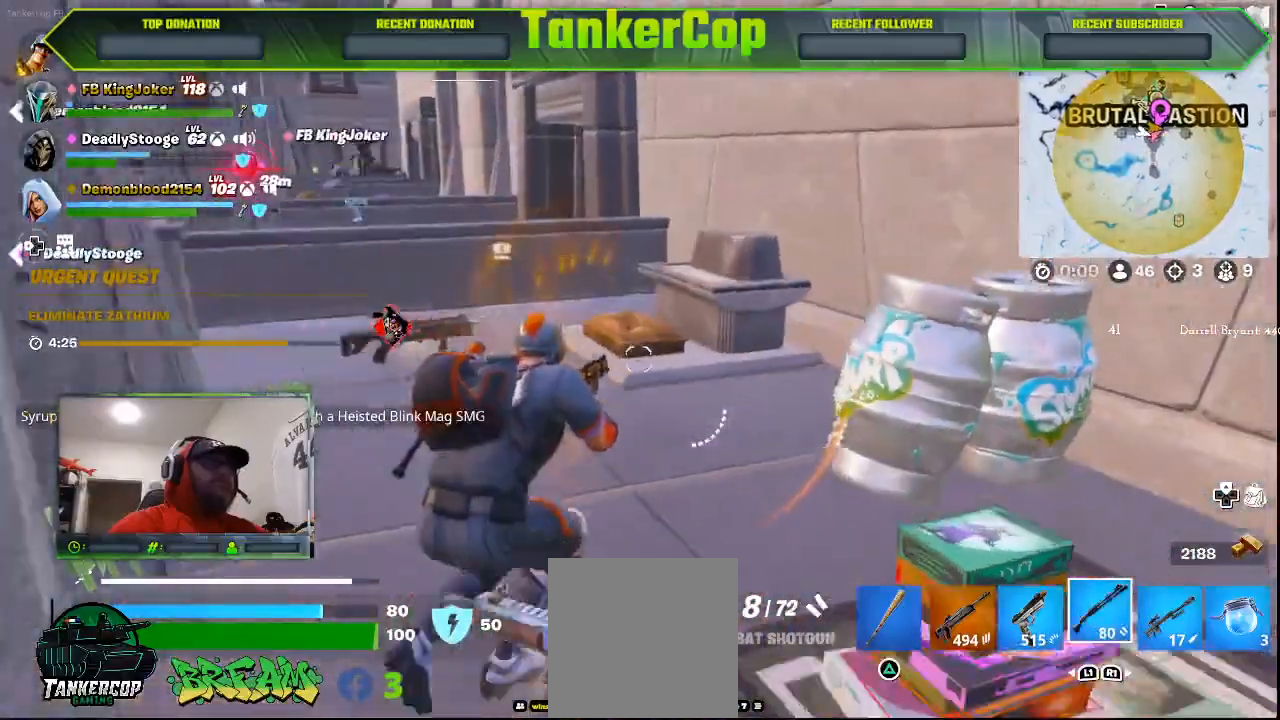
{"dt_ms": 500, "buttons": ["TRIANGLE"], "left_stick": "right", "right_stick": "center", "events": [[33, "left_stick", "right"], [433, "TRIANGLE", "down"]]}
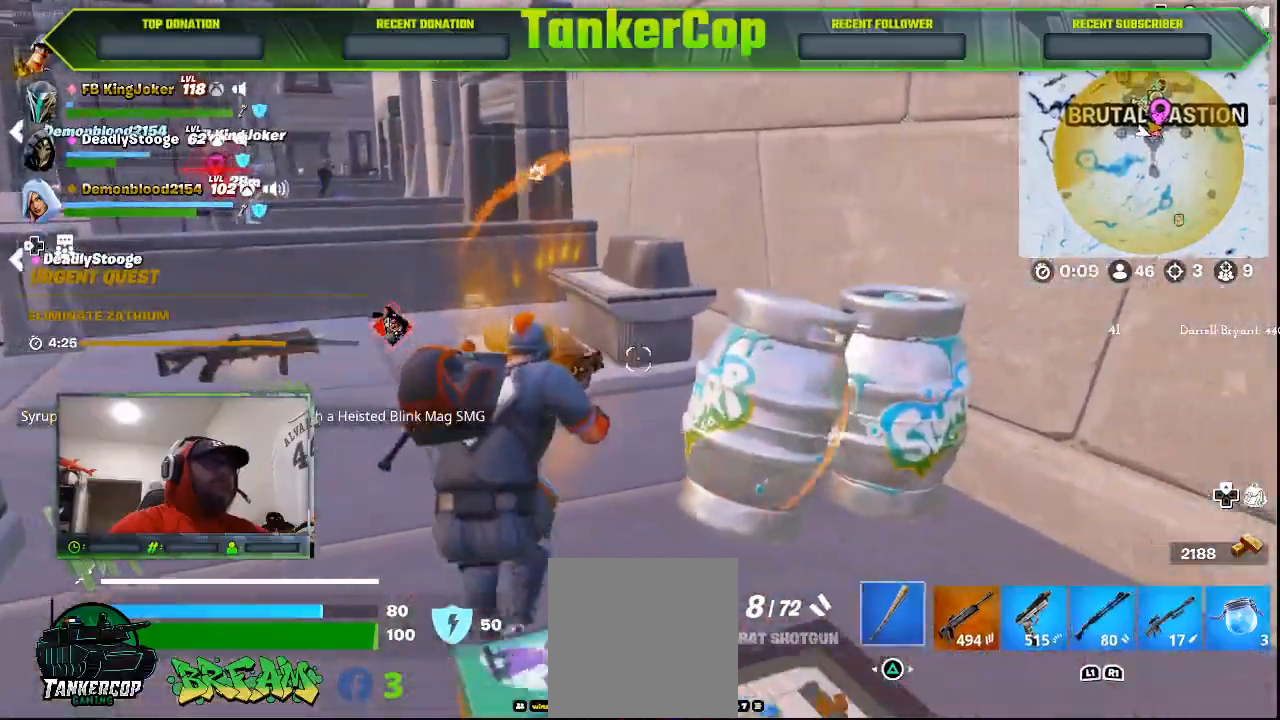
{"dt_ms": 500, "buttons": ["R2"], "left_stick": "down-right", "right_stick": "center", "events": [[33, "TRIANGLE", "up"], [300, "R2", "down"], [433, "left_stick", "down-right"]]}
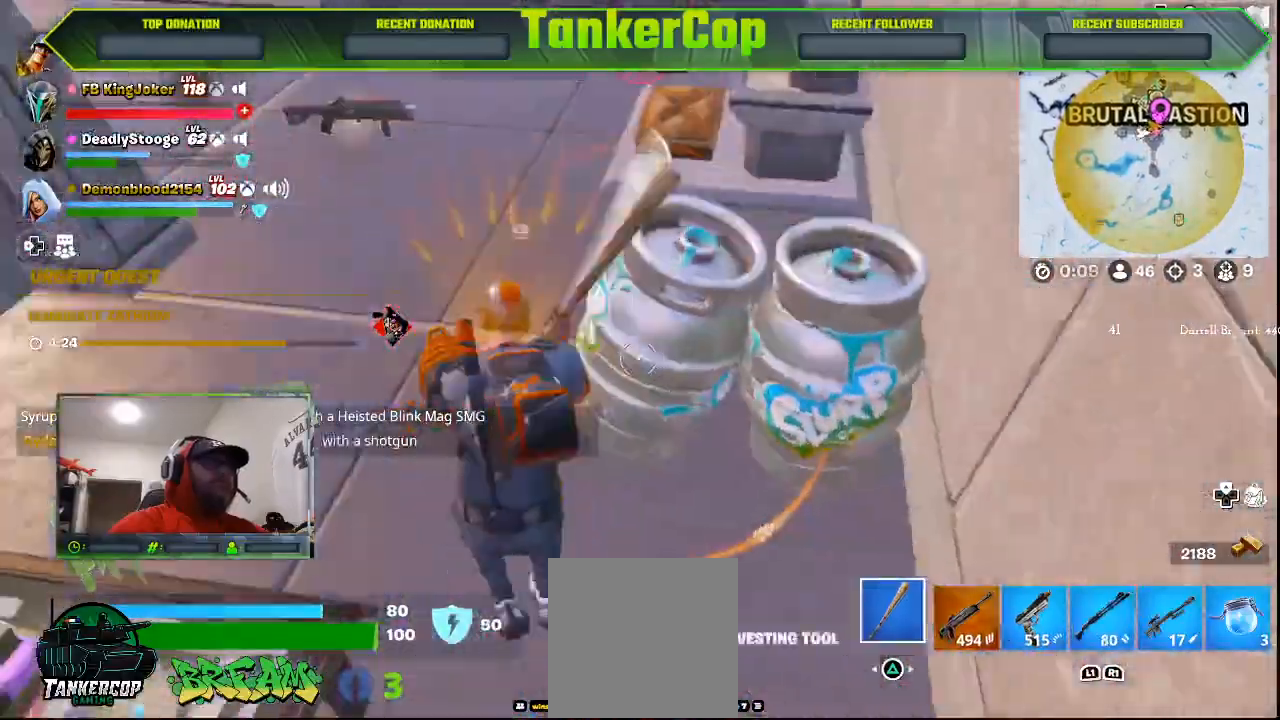
{"dt_ms": 500, "buttons": ["R2"], "left_stick": "down-right", "right_stick": "center", "events": [[67, "left_stick", "right"], [267, "left_stick", "down-right"]]}
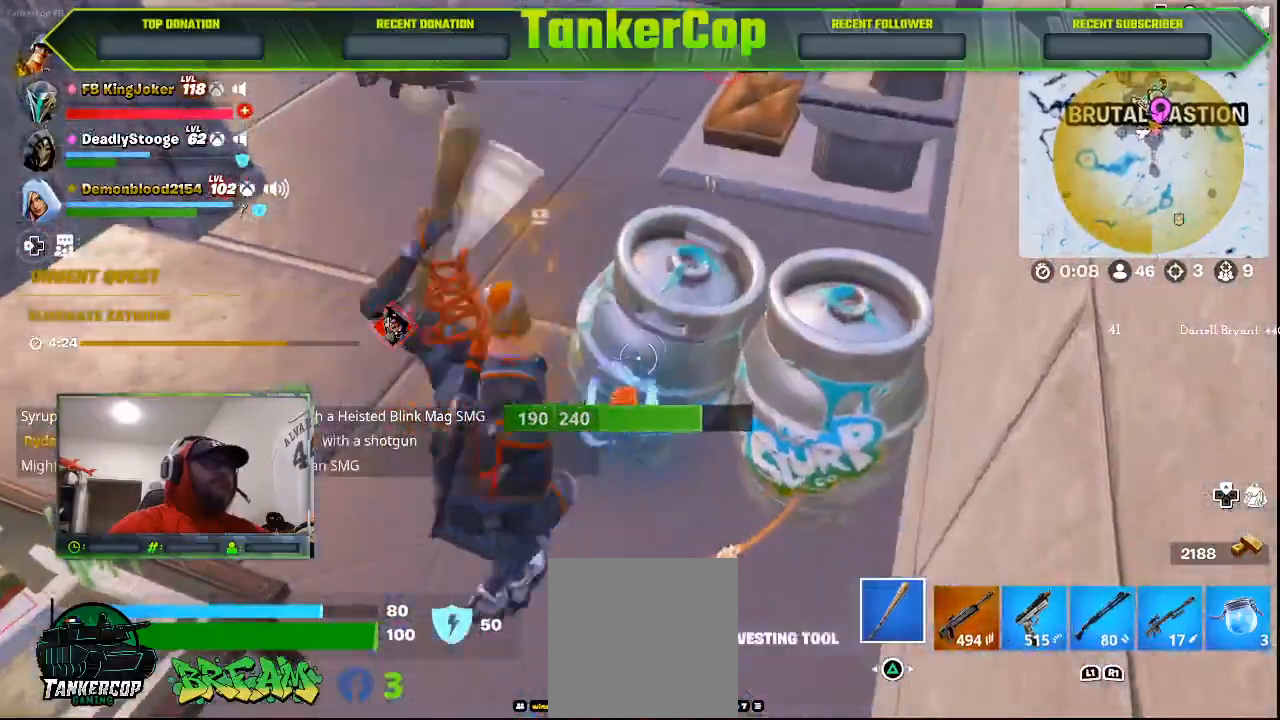
{"dt_ms": 500, "buttons": ["R2"], "left_stick": "right", "right_stick": "center", "events": [[200, "left_stick", "right"]]}
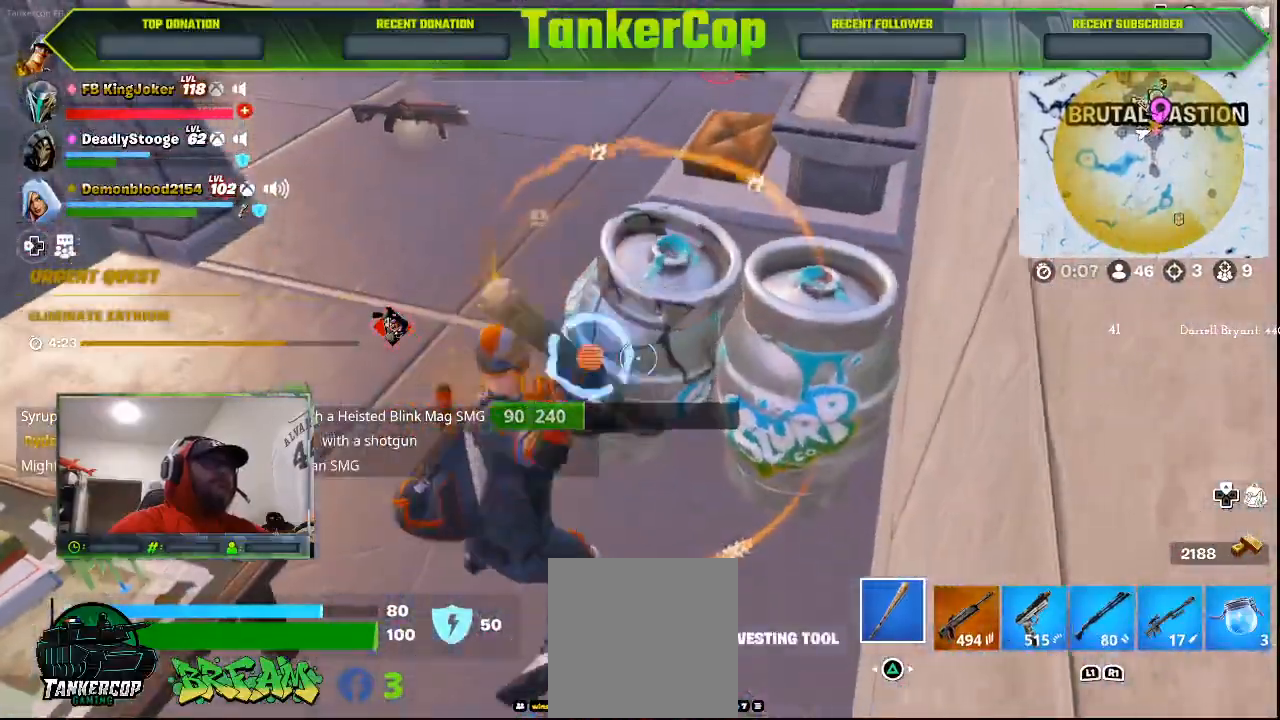
{"dt_ms": 500, "buttons": ["R2"], "left_stick": "right", "right_stick": "center", "events": []}
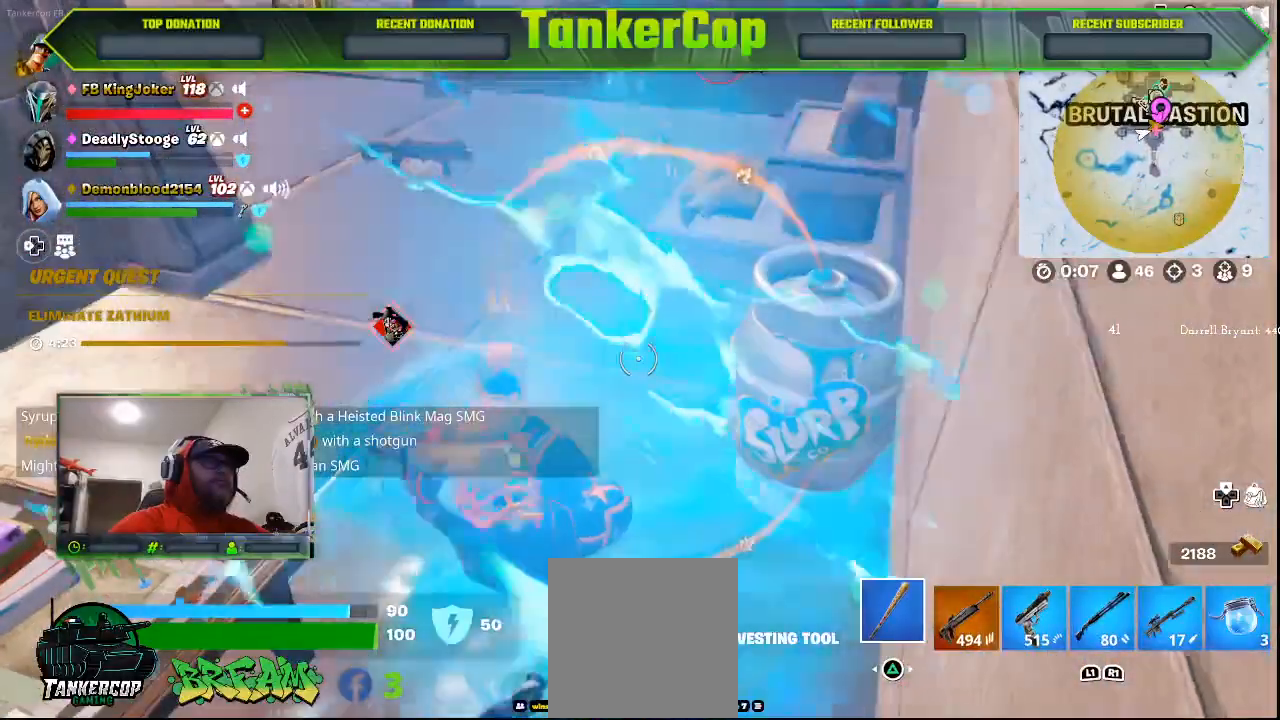
{"dt_ms": 1000, "buttons": [], "left_stick": "up", "right_stick": "center"}
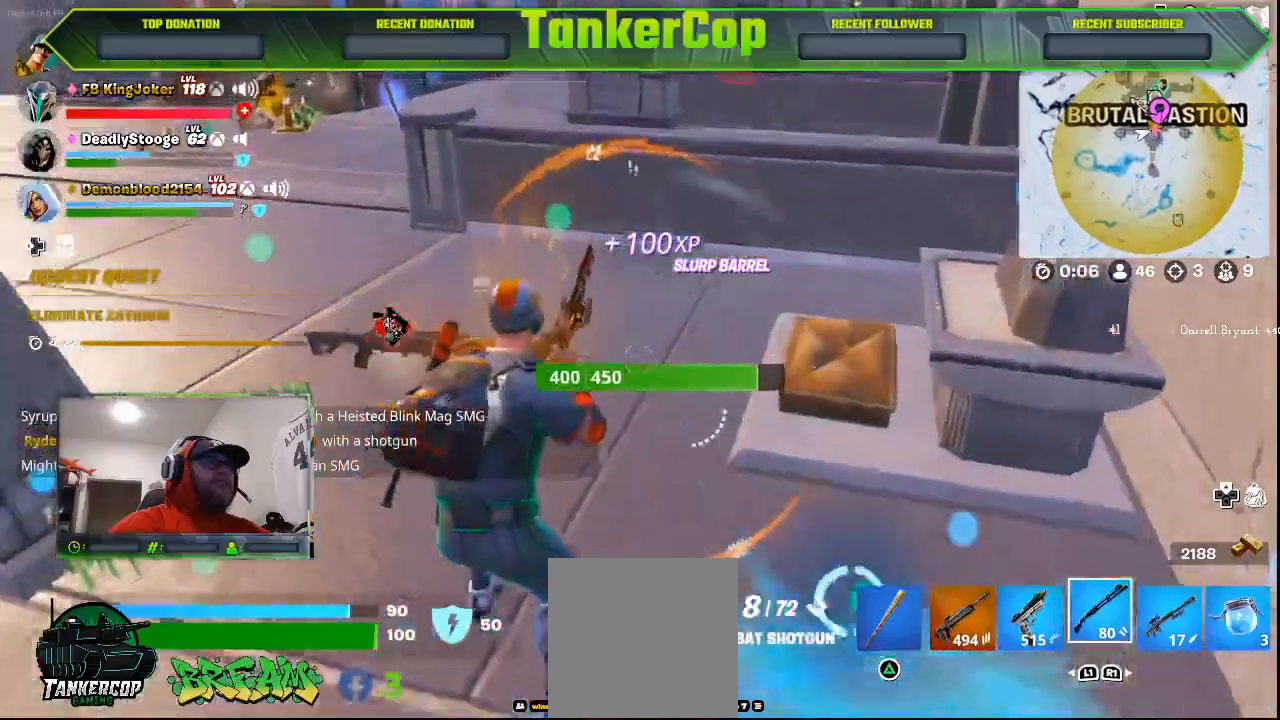
{"dt_ms": 500, "buttons": [], "left_stick": "up", "right_stick": "center", "events": [[100, "L1", "down"], [200, "L1", "up"], [300, "L1", "down"], [433, "L1", "up"]]}
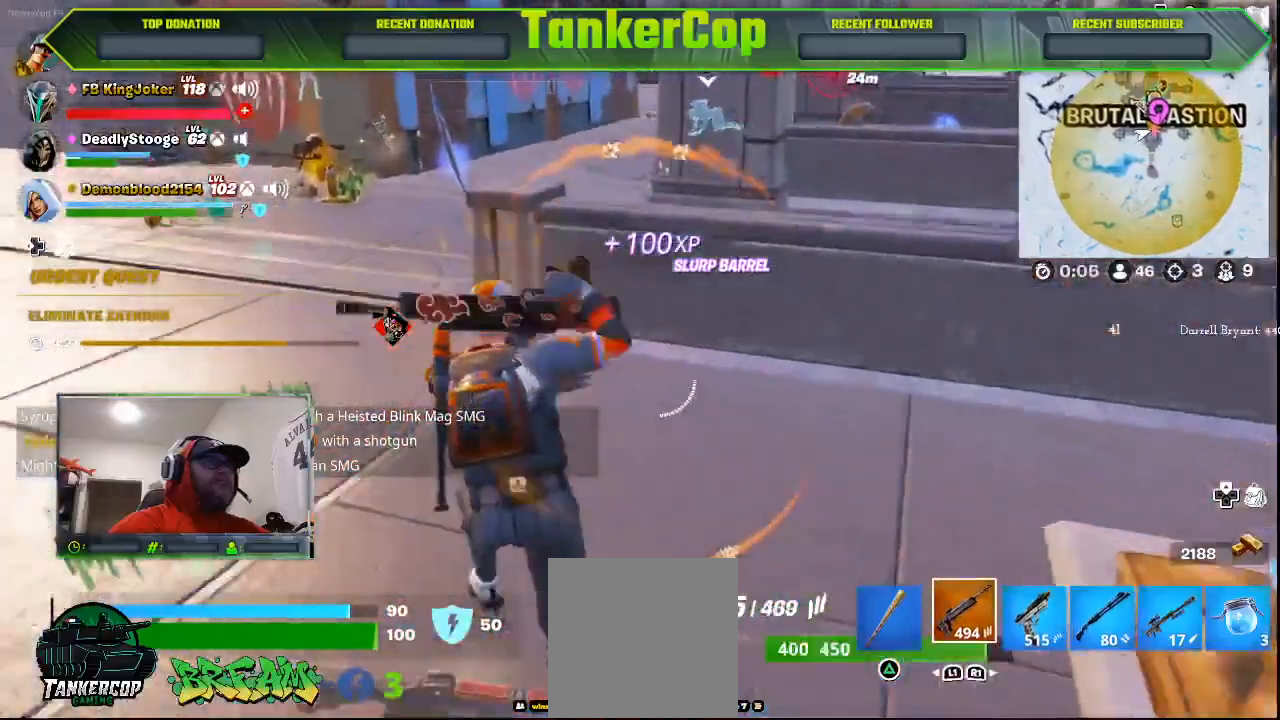
{"dt_ms": 500, "buttons": ["L3"], "left_stick": "up-left", "right_stick": "center", "events": [[33, "left_stick", "up-left"], [200, "R1", "down"], [333, "R1", "up"], [500, "L3", "down"]]}
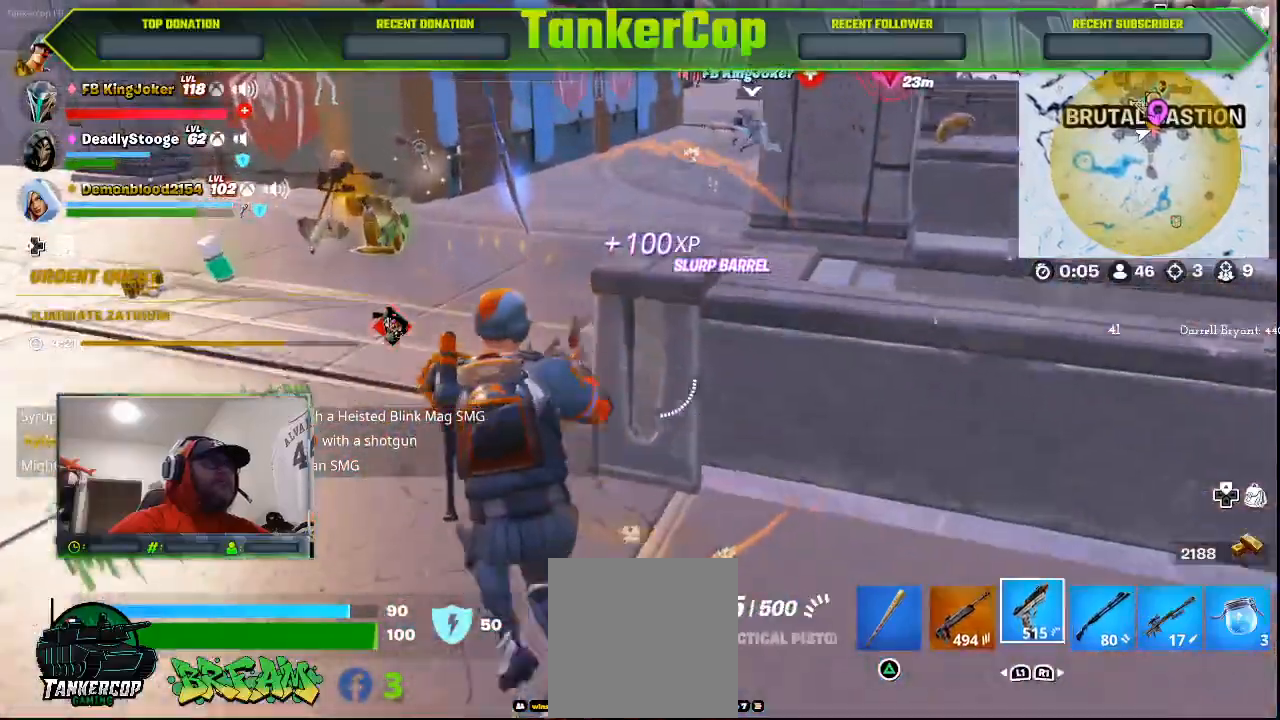
{"dt_ms": 500, "buttons": [], "left_stick": "up", "right_stick": "center", "events": [[233, "L3", "up"], [233, "left_stick", "up"]]}
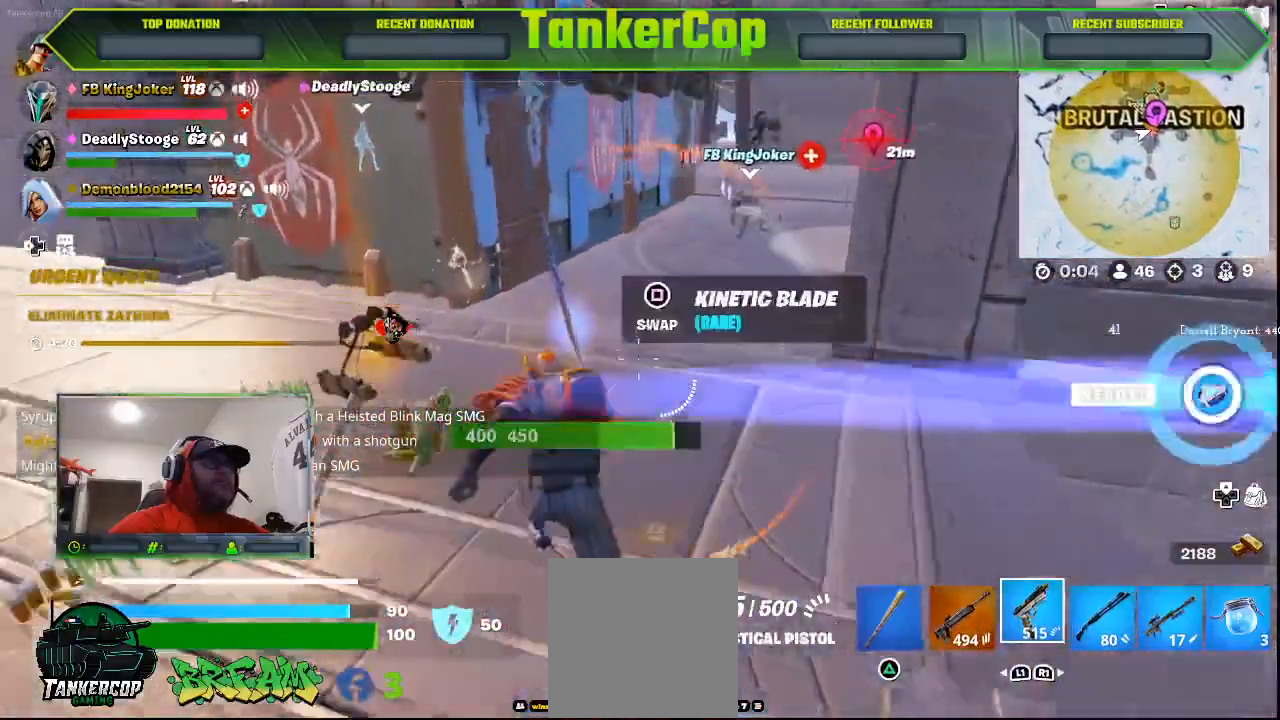
{"dt_ms": 500, "buttons": [], "left_stick": "up", "right_stick": "right", "events": [[367, "right_stick", "right"]]}
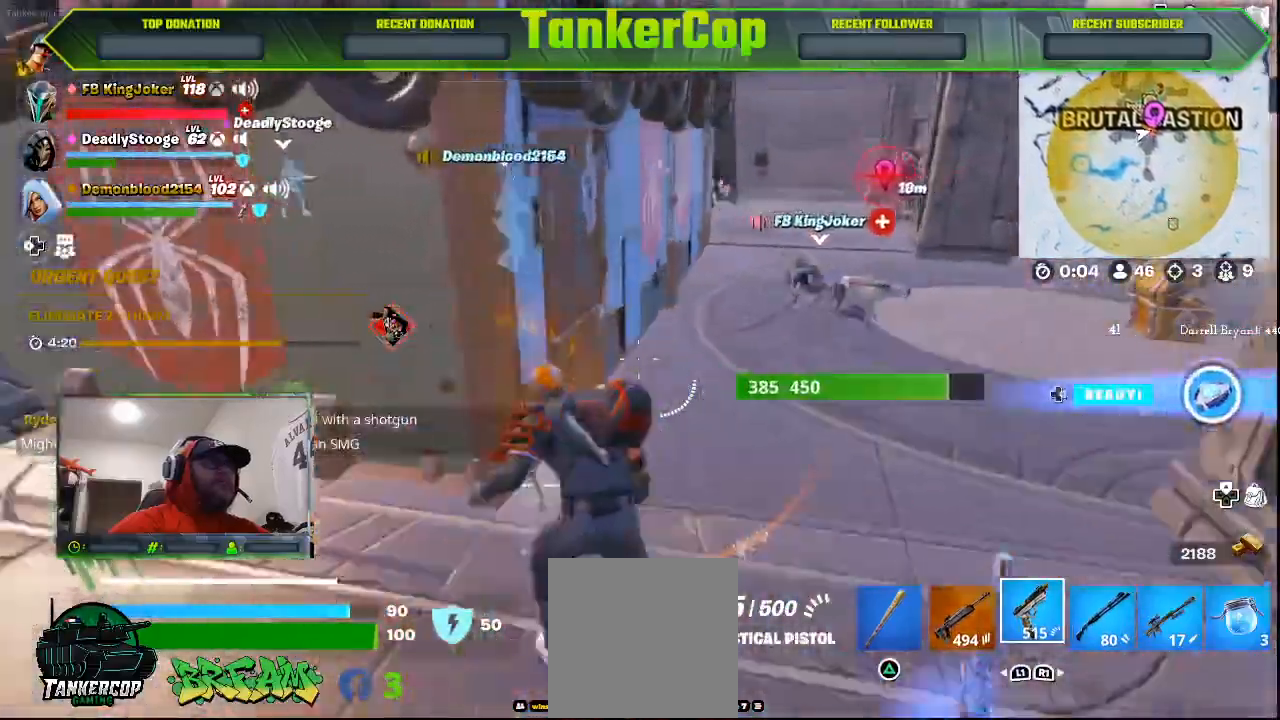
{"dt_ms": 1000, "buttons": ["L2", "R2", "R3"], "left_stick": "up-right", "right_stick": "center"}